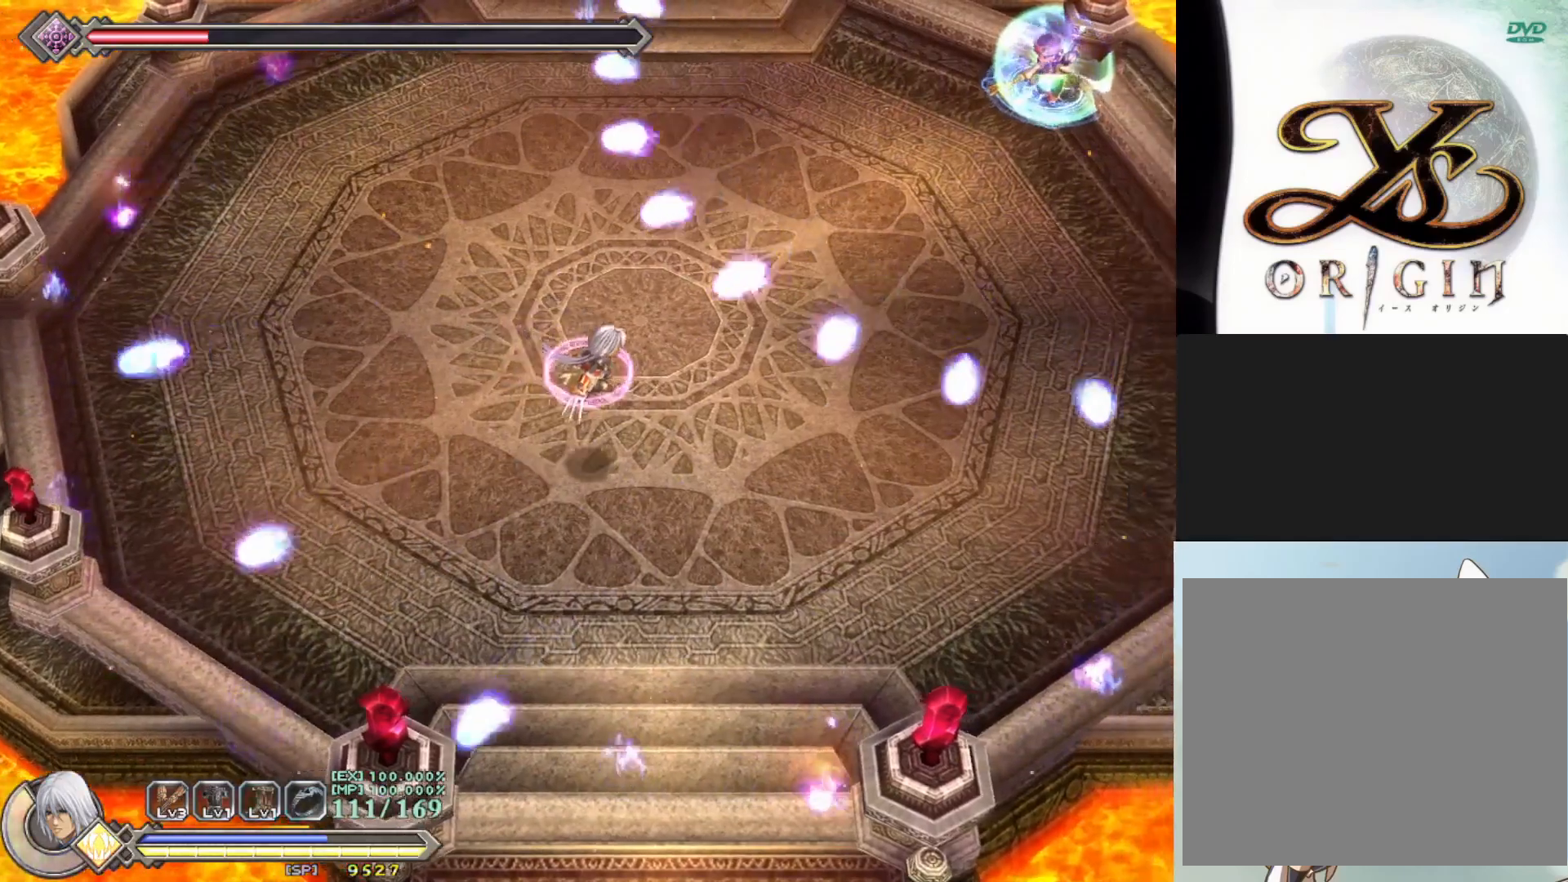
Gameplay with a controller (PlayStation layout); each line is a JSON object with the inputs held at the frame after it. "events" lists button and stick changes between this image and that frame as [ms after this image, input, new state], when the widget could be followed in between. Not read: right_stick.
{"buttons": ["R1"], "left_stick": "up-right", "events": [[100, "CROSS", "down"], [200, "left_stick", "up-right"], [250, "CROSS", "up"]]}
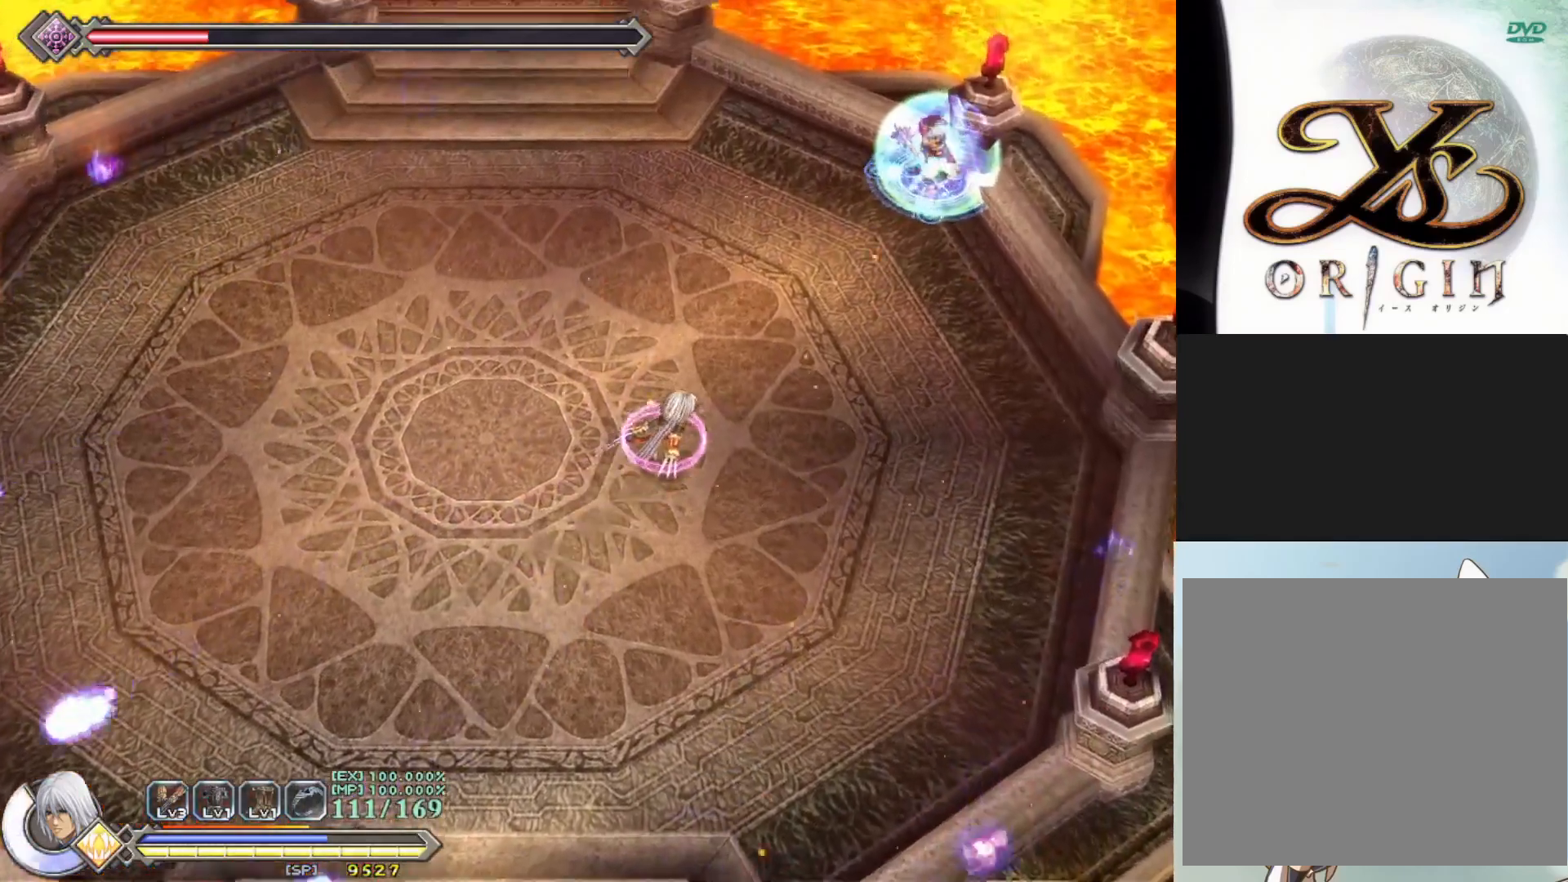
{"buttons": [], "left_stick": "up-right", "events": [[483, "R1", "up"]]}
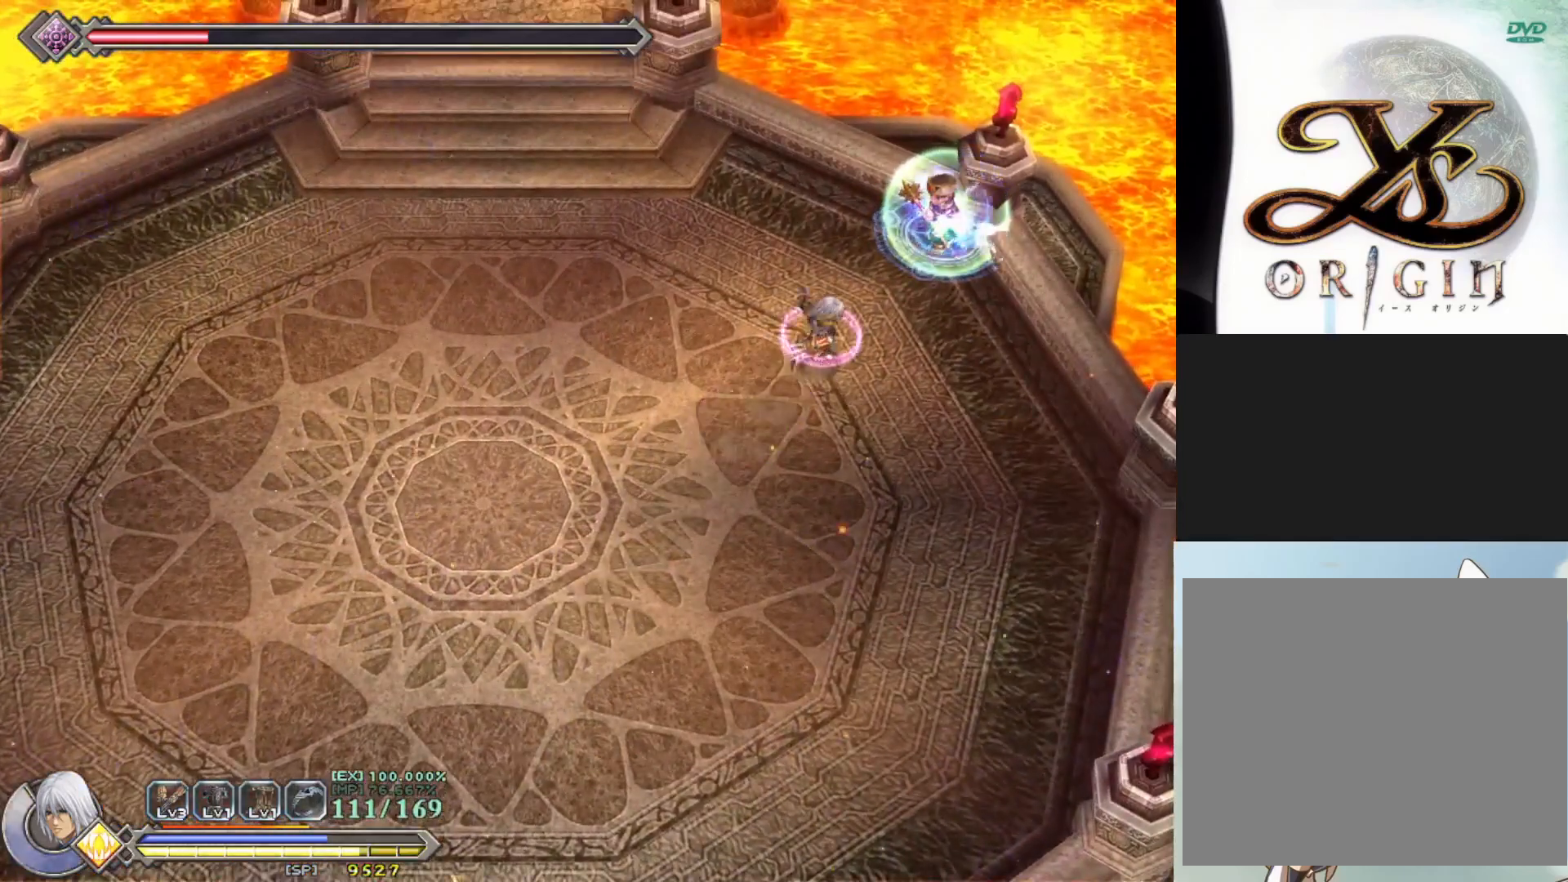
{"buttons": [], "left_stick": "center", "events": [[167, "left_stick", "center"]]}
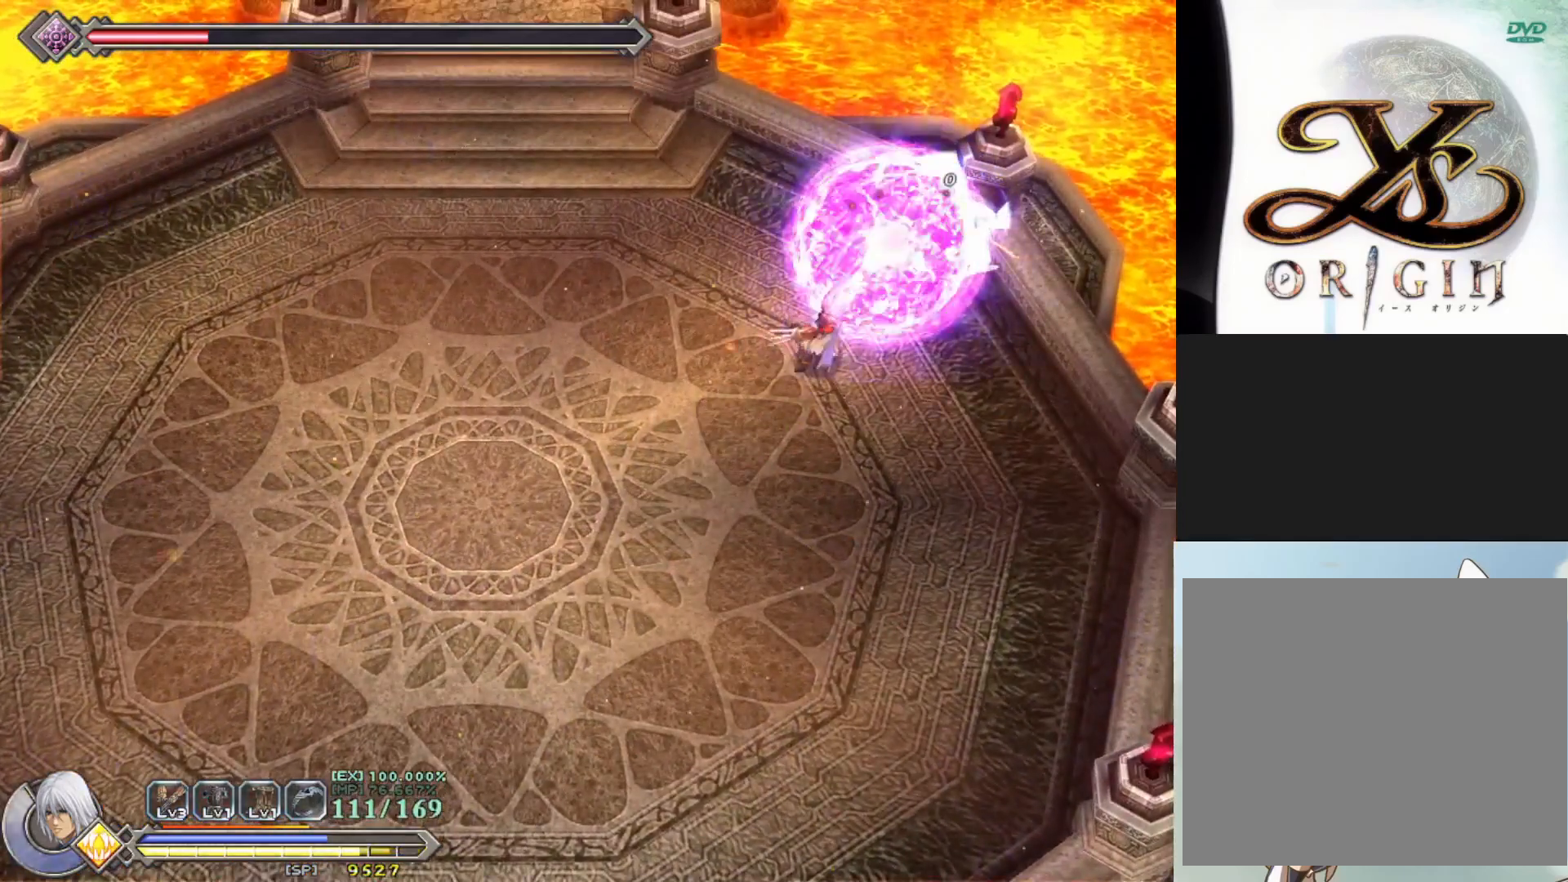
{"buttons": [], "left_stick": "up-right", "events": [[367, "left_stick", "up-right"], [383, "SQUARE", "down"], [483, "SQUARE", "up"]]}
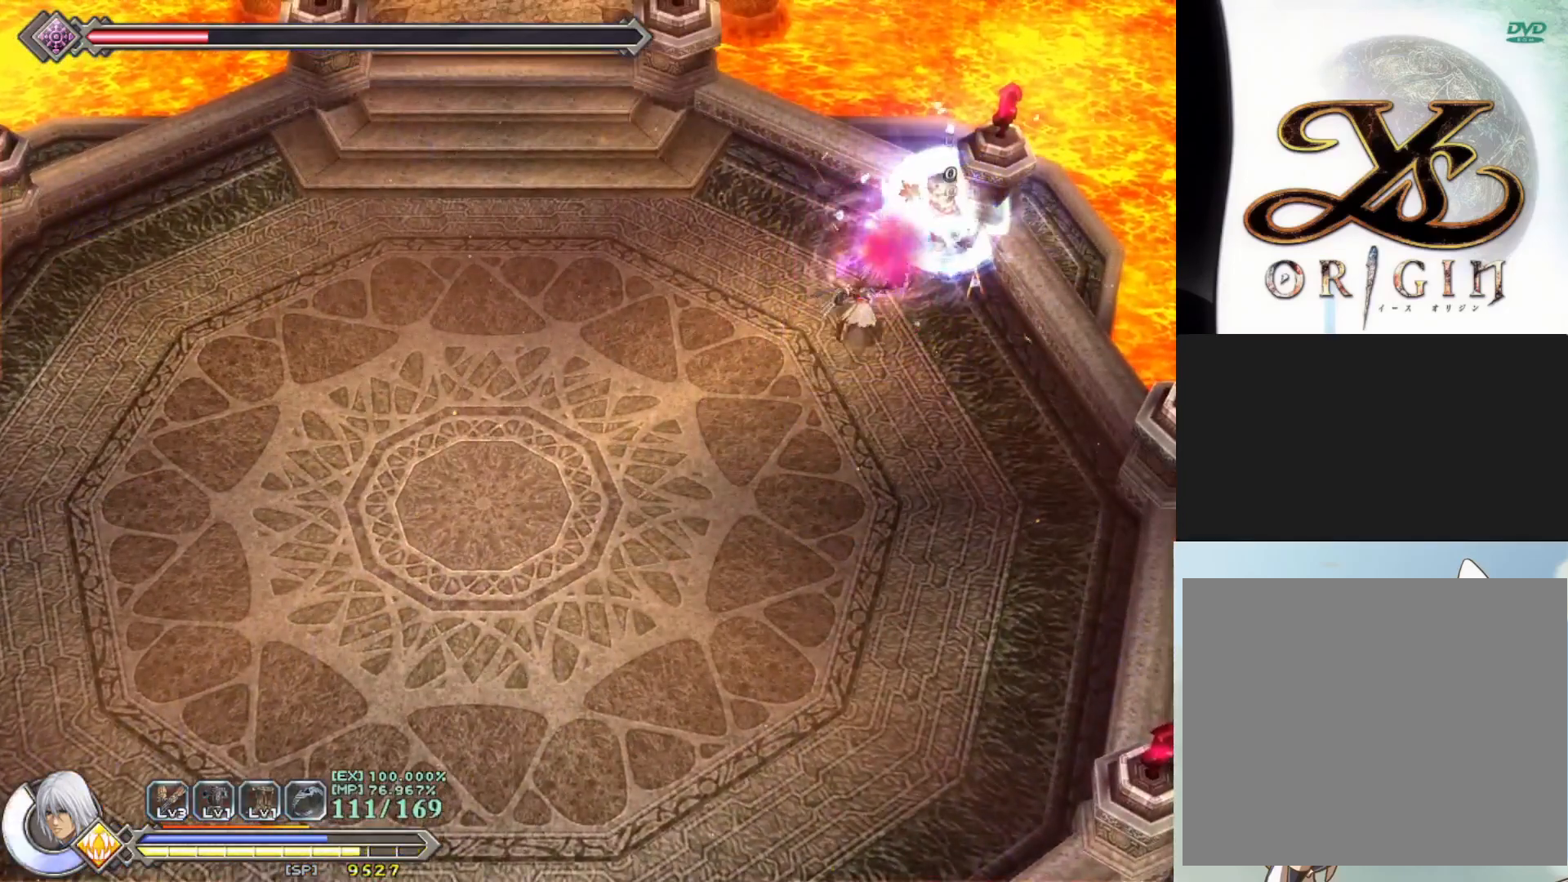
{"buttons": [], "left_stick": "center", "events": [[67, "SQUARE", "down"], [67, "left_stick", "center"], [133, "SQUARE", "up"], [200, "SQUARE", "down"], [283, "SQUARE", "up"], [350, "SQUARE", "down"], [433, "SQUARE", "up"]]}
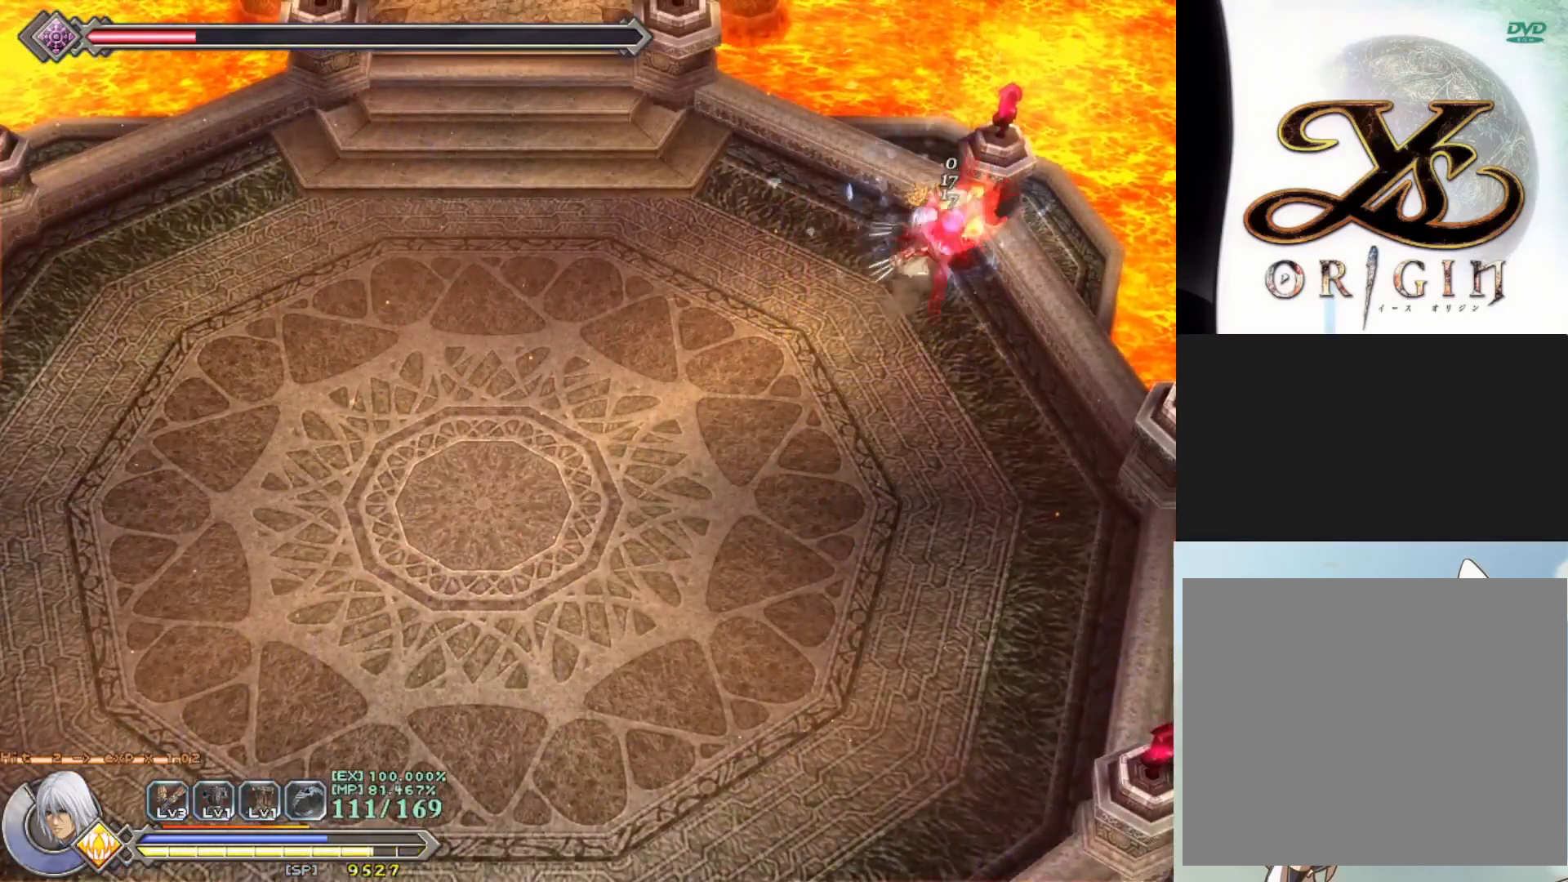
{"buttons": ["SQUARE"], "left_stick": "center", "events": [[17, "SQUARE", "down"], [83, "SQUARE", "up"], [150, "SQUARE", "down"], [233, "SQUARE", "up"], [317, "SQUARE", "down"], [383, "SQUARE", "up"], [450, "SQUARE", "down"]]}
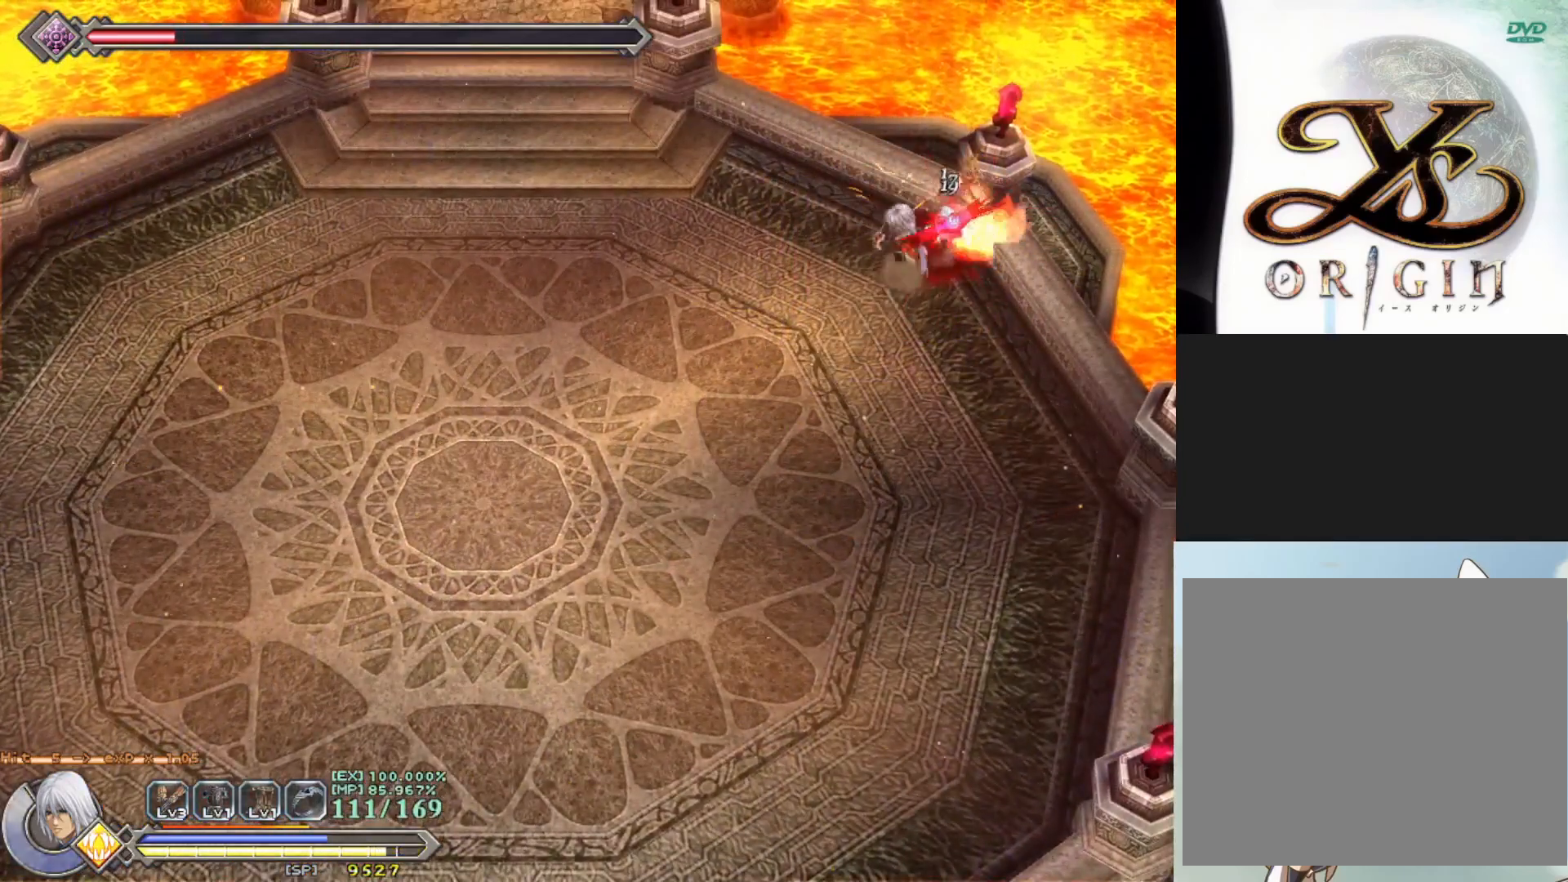
{"buttons": [], "left_stick": "right", "events": [[33, "SQUARE", "up"], [100, "SQUARE", "down"], [183, "SQUARE", "up"], [267, "SQUARE", "down"], [283, "left_stick", "down-right"], [350, "SQUARE", "up"], [383, "left_stick", "right"], [417, "SQUARE", "down"], [500, "SQUARE", "up"]]}
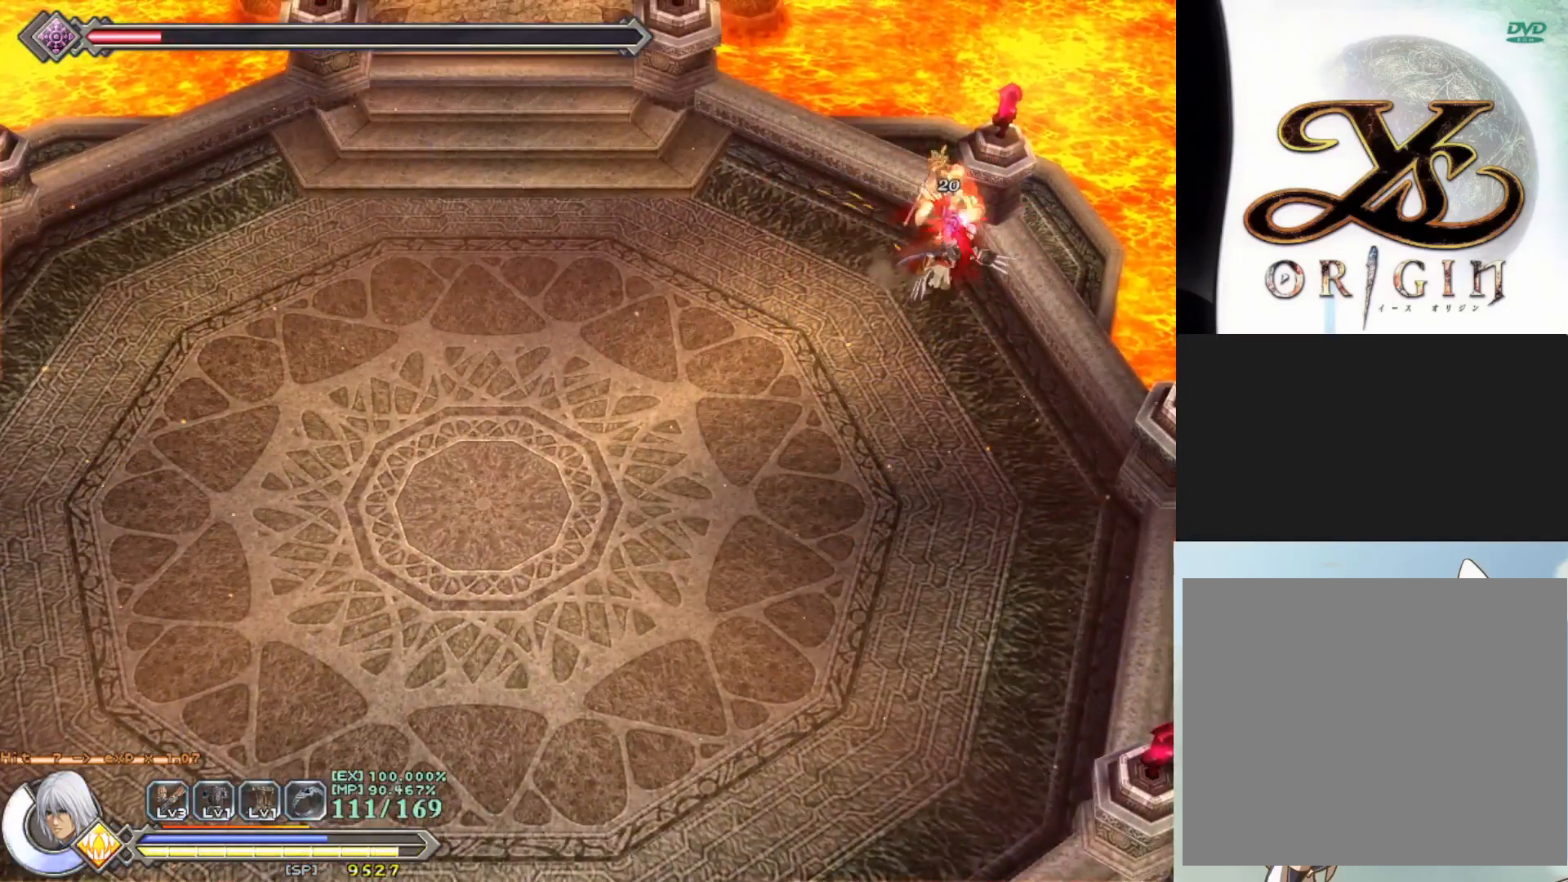
{"buttons": [], "left_stick": "center", "events": [[17, "left_stick", "center"], [83, "SQUARE", "down"], [167, "SQUARE", "up"], [250, "SQUARE", "down"], [317, "SQUARE", "up"], [400, "SQUARE", "down"], [483, "SQUARE", "up"]]}
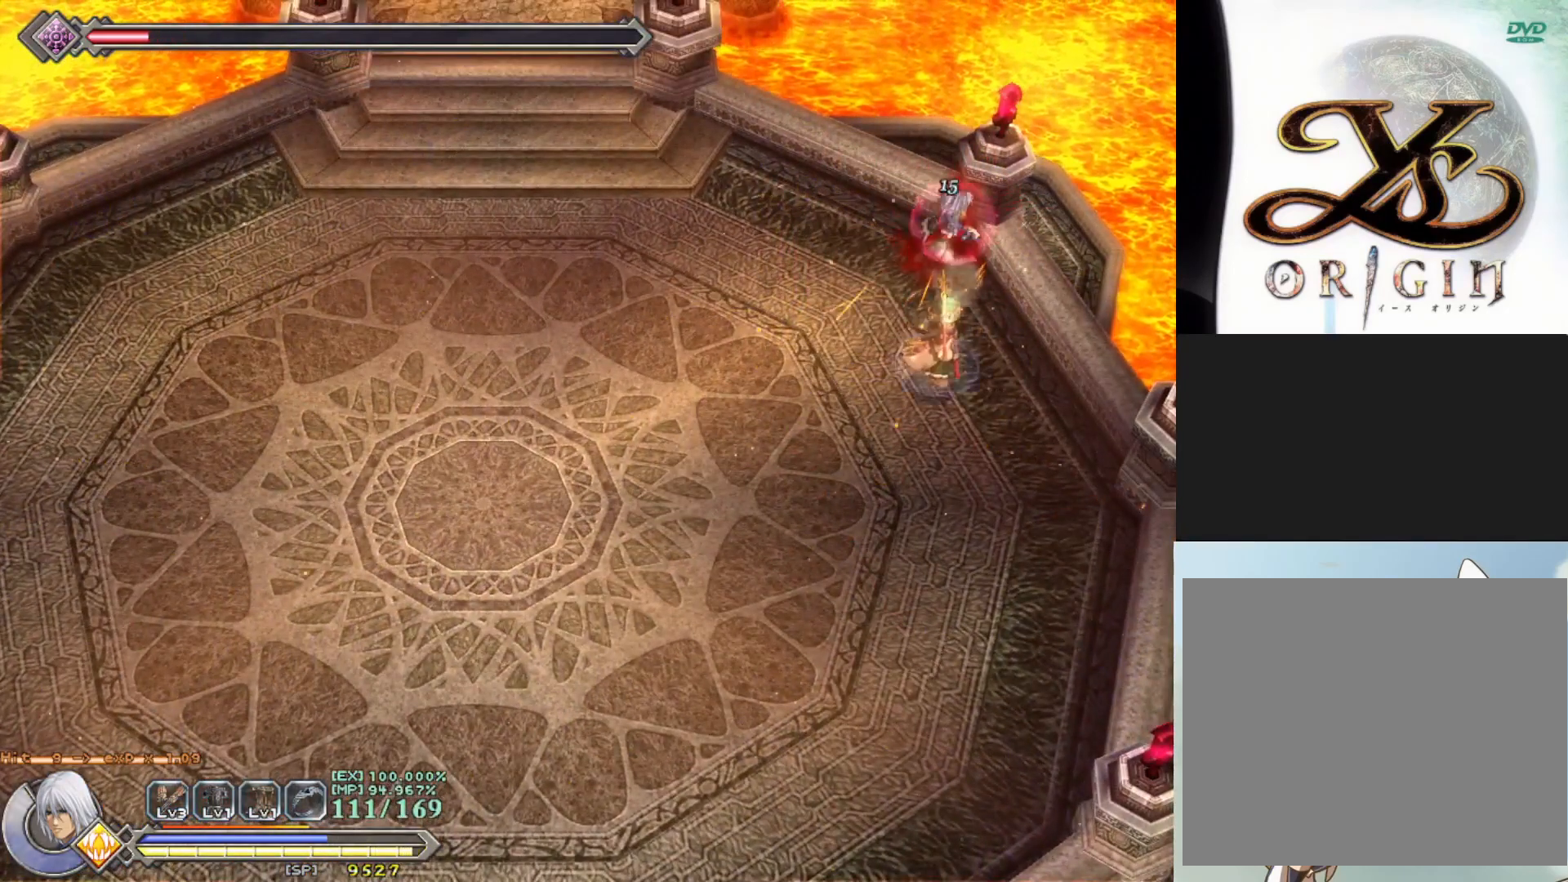
{"buttons": [], "left_stick": "center", "events": [[67, "SQUARE", "down"], [133, "SQUARE", "up"]]}
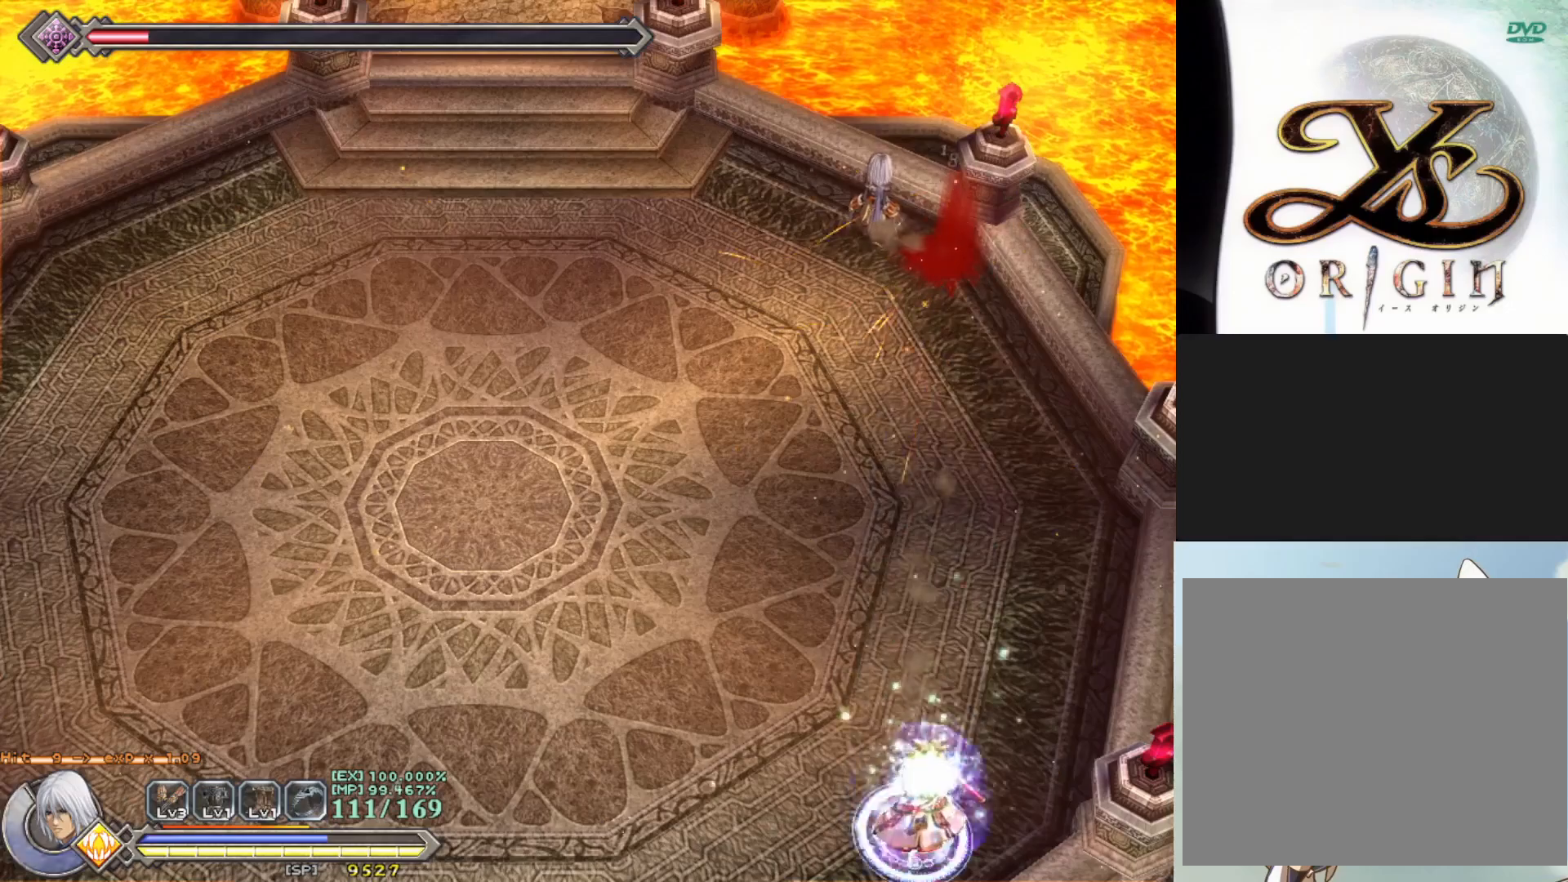
{"buttons": ["R1"], "left_stick": "center", "events": [[83, "R1", "down"]]}
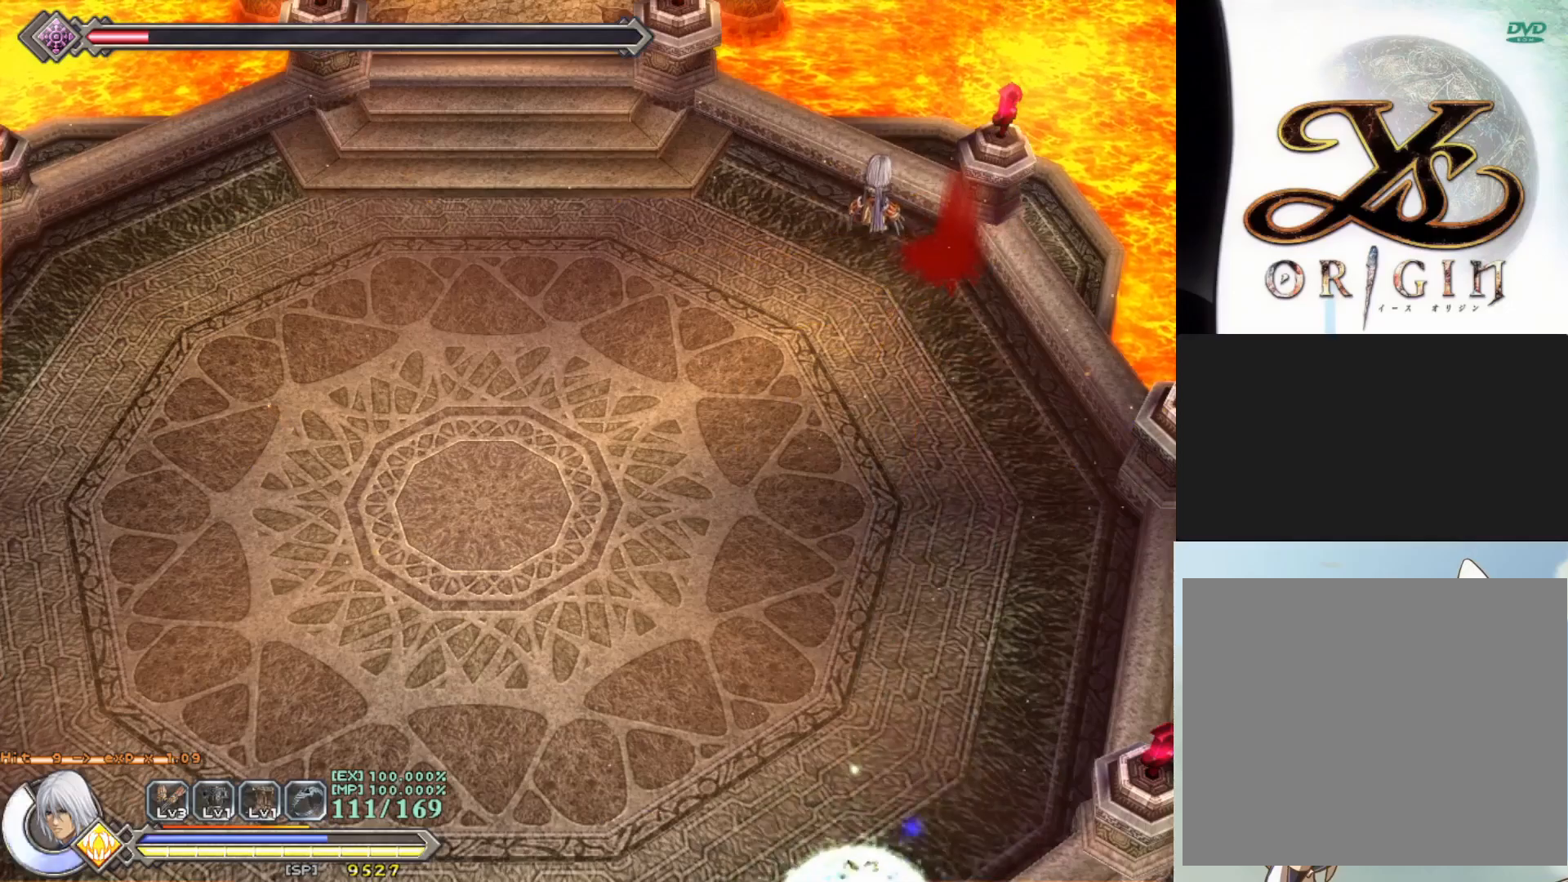
{"buttons": ["R1"], "left_stick": "down", "events": [[117, "left_stick", "down-left"], [167, "left_stick", "down"]]}
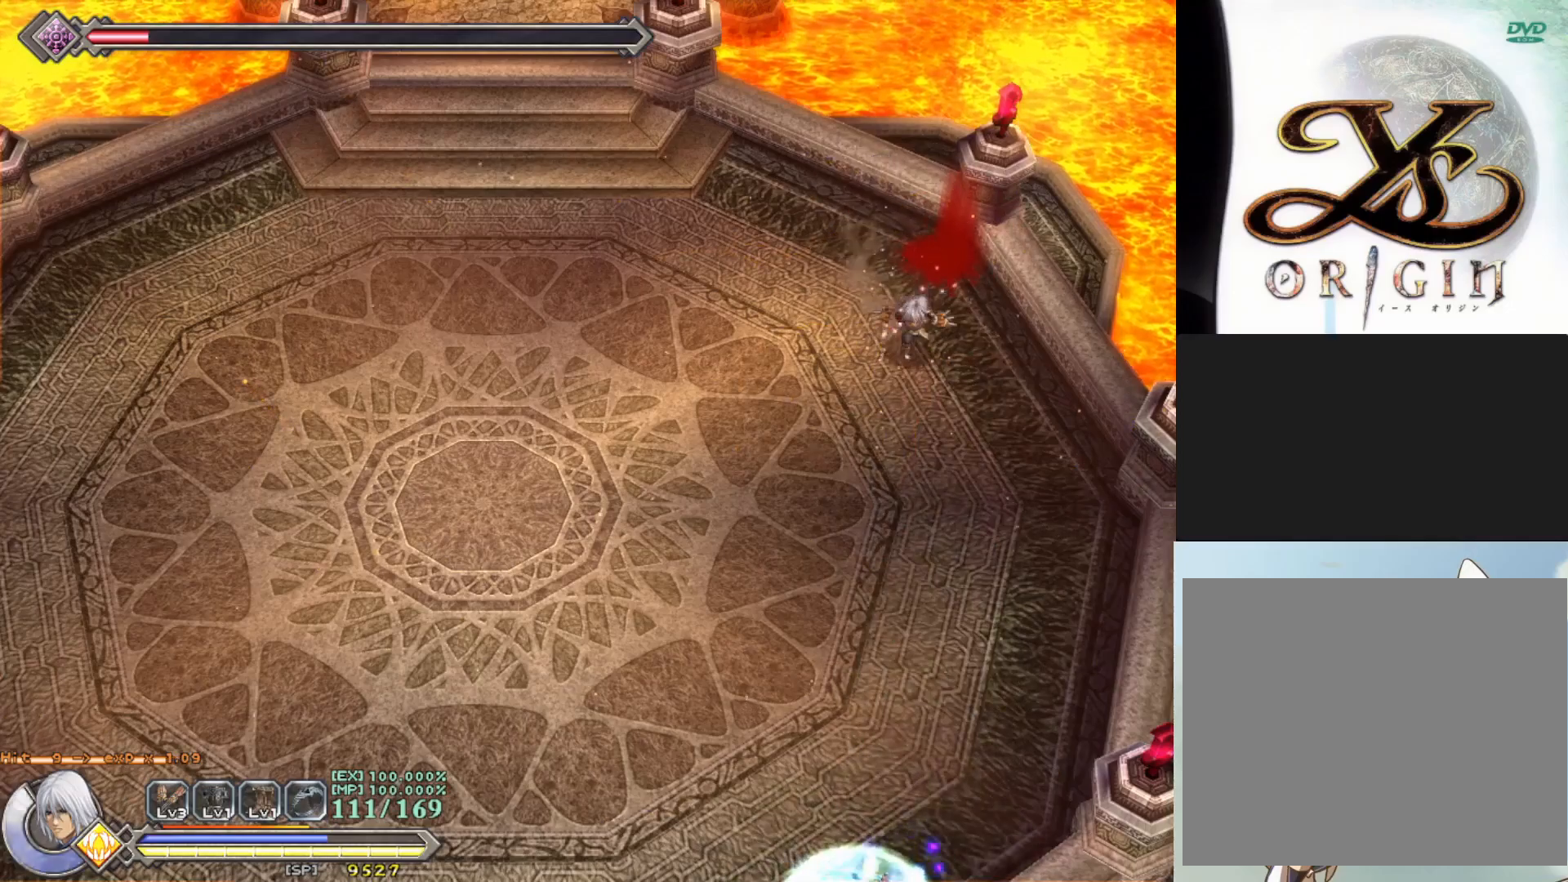
{"buttons": ["R1"], "left_stick": "left", "events": [[17, "left_stick", "center"], [200, "left_stick", "up-left"], [417, "left_stick", "left"]]}
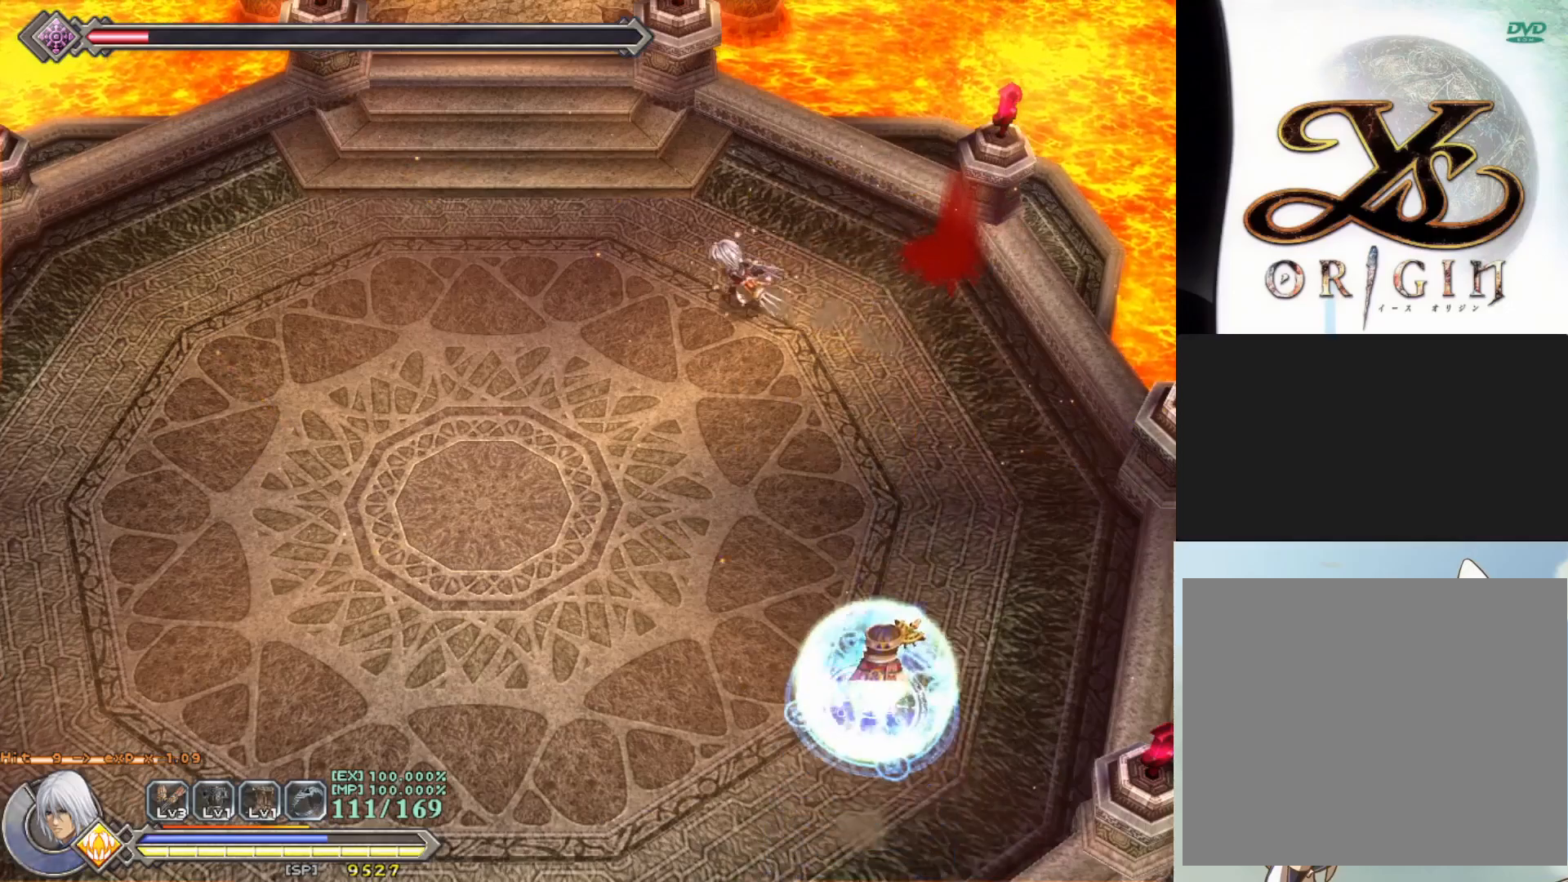
{"buttons": ["R1"], "left_stick": "left", "events": []}
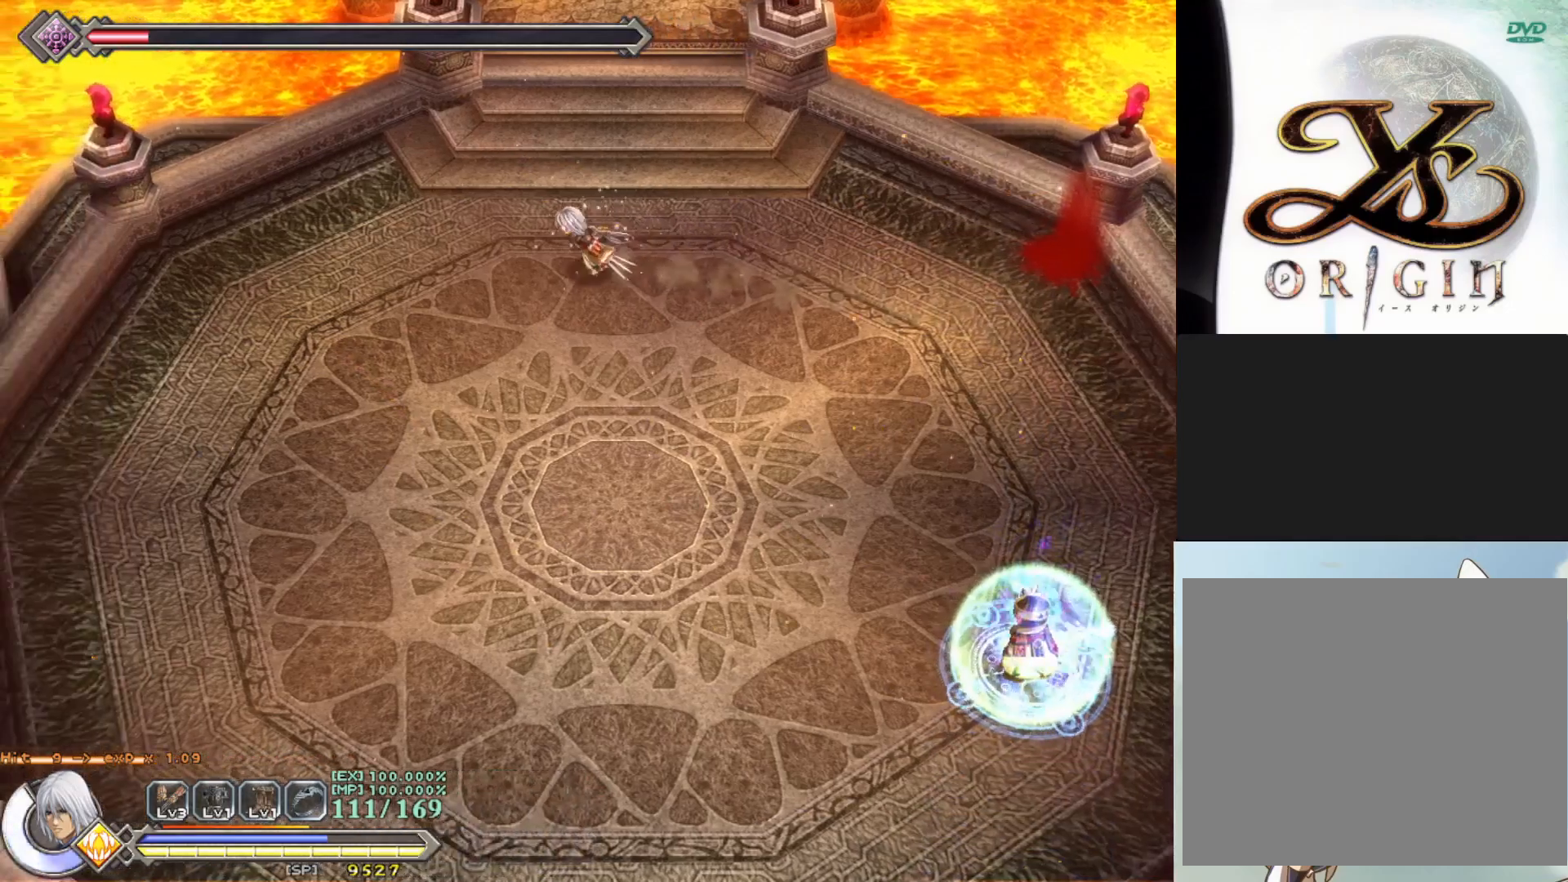
{"buttons": ["R1"], "left_stick": "center", "events": [[100, "left_stick", "center"]]}
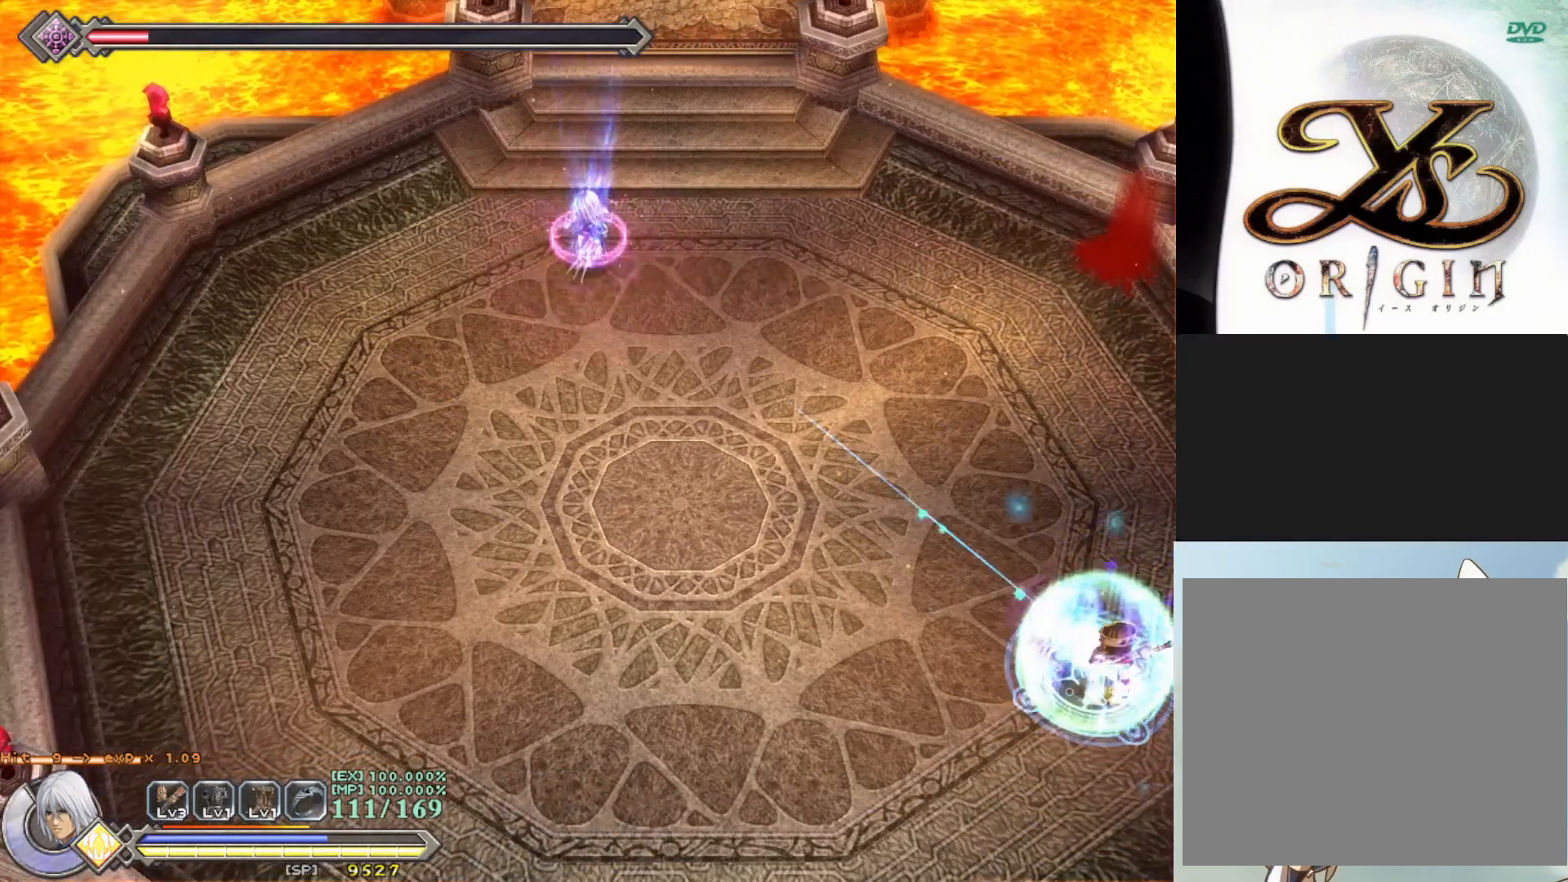
{"buttons": ["R1"], "left_stick": "down-left", "events": [[300, "left_stick", "down-left"]]}
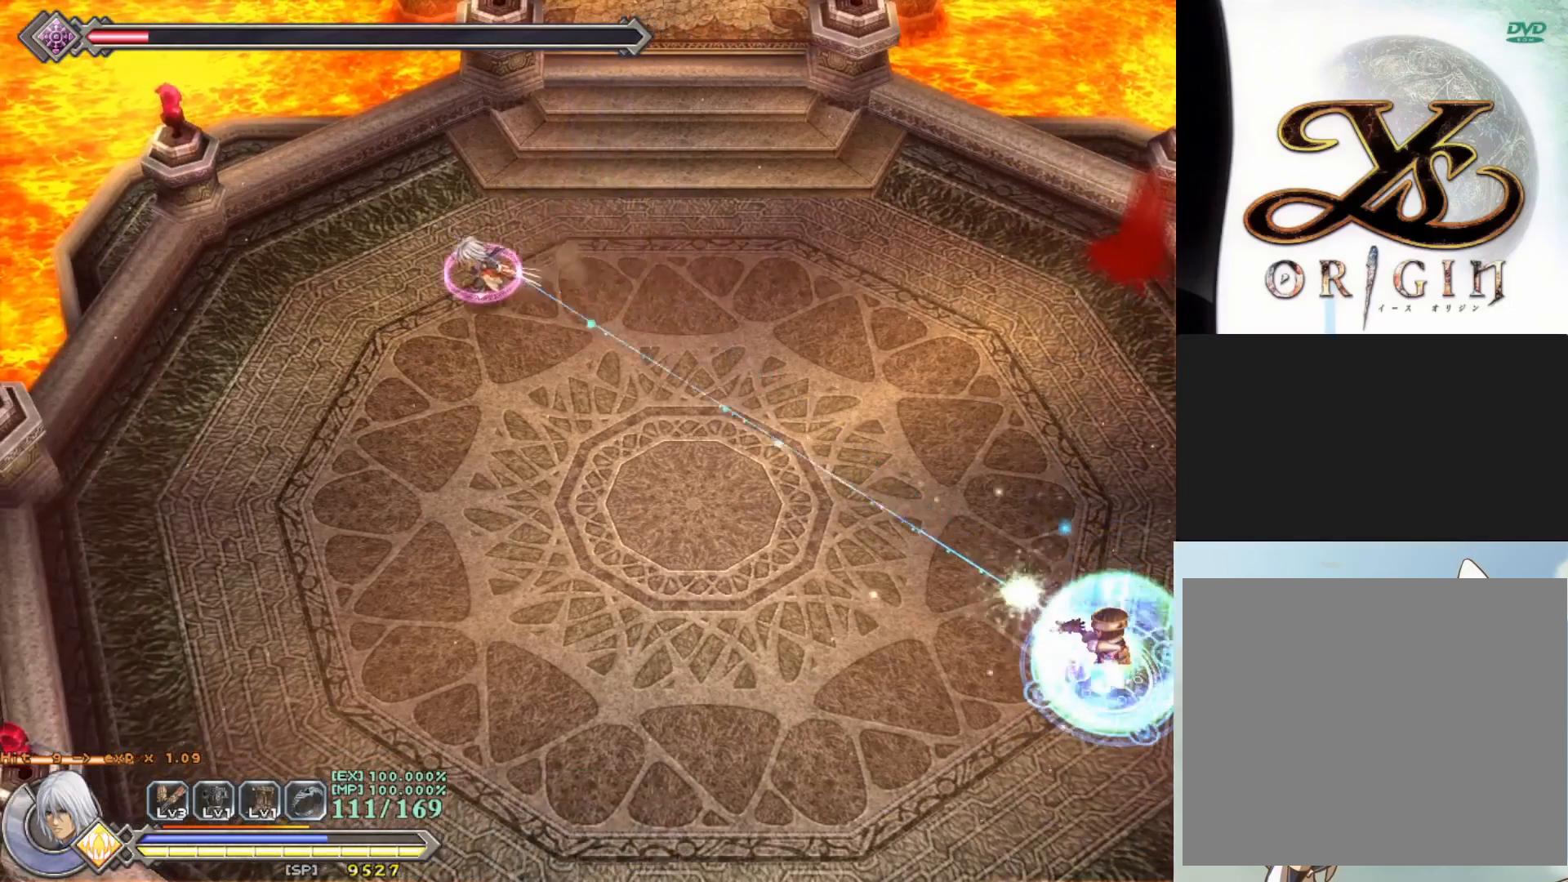
{"buttons": ["CROSS", "R1"], "left_stick": "down", "events": [[117, "CIRCLE", "down"], [150, "left_stick", "down"], [217, "CIRCLE", "up"], [417, "CROSS", "down"]]}
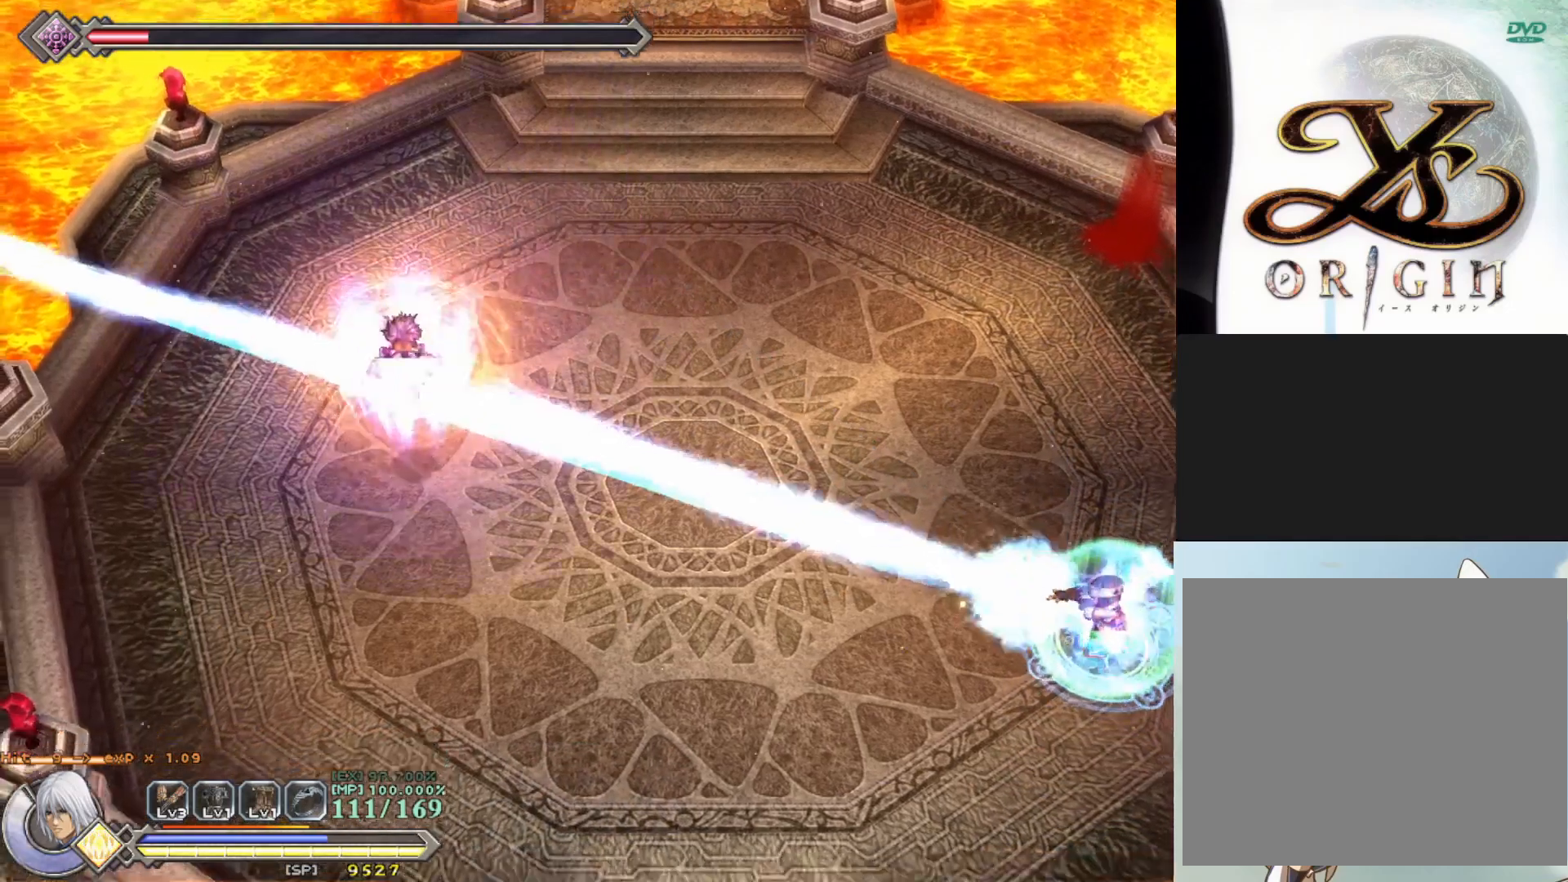
{"buttons": ["R1"], "left_stick": "down-right", "events": [[17, "CROSS", "up"], [350, "left_stick", "down-right"]]}
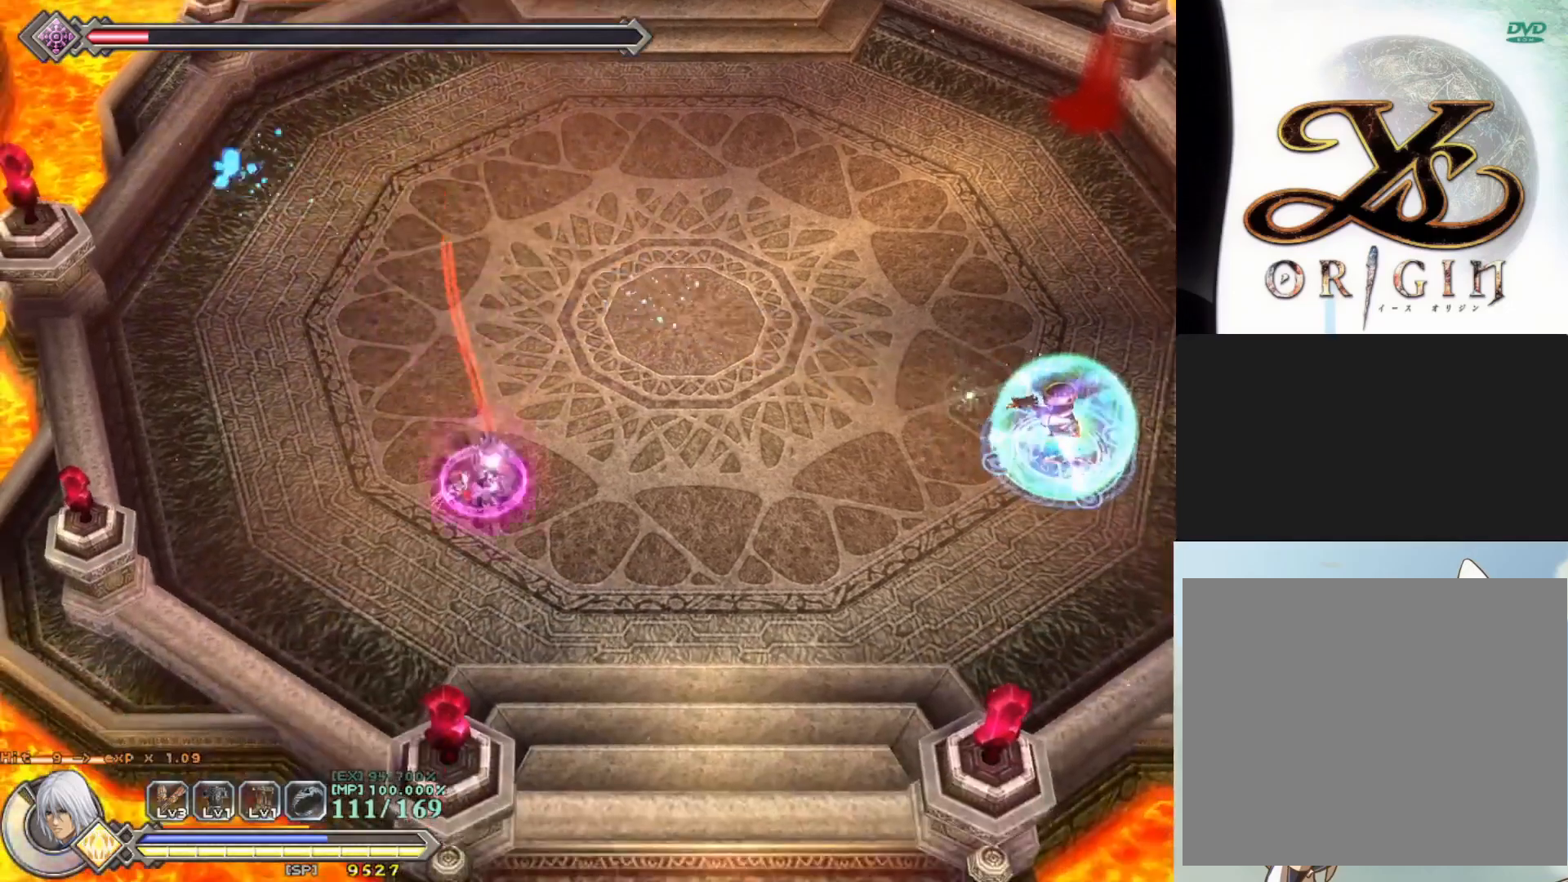
{"buttons": ["R1"], "left_stick": "up", "events": [[117, "left_stick", "center"], [200, "left_stick", "up"]]}
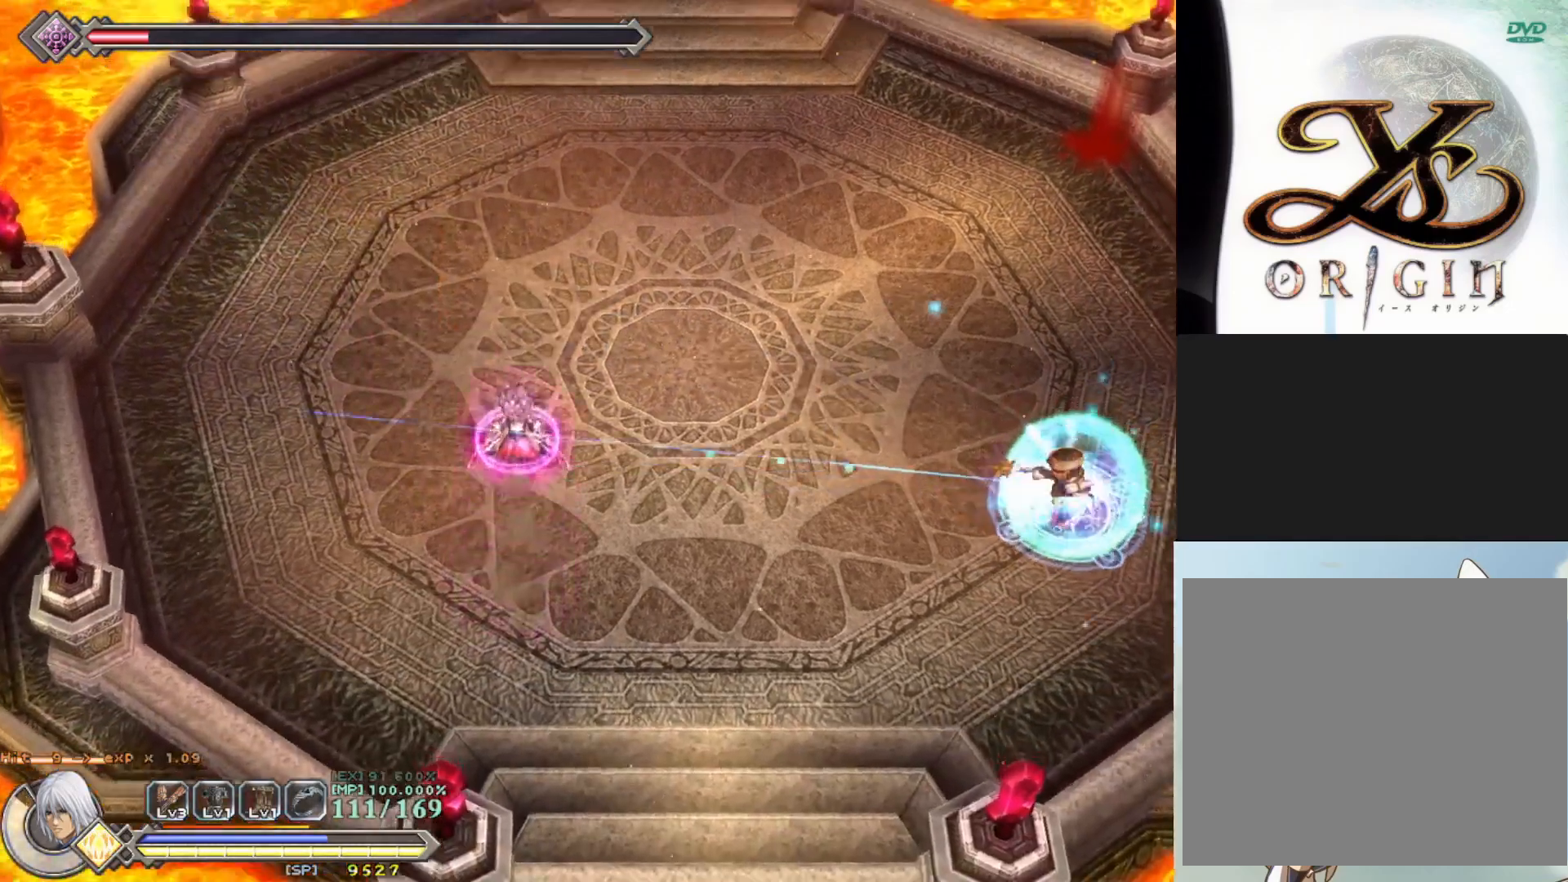
{"buttons": ["R1"], "left_stick": "up-right", "events": [[150, "CROSS", "down"], [283, "left_stick", "up-right"], [483, "CROSS", "up"]]}
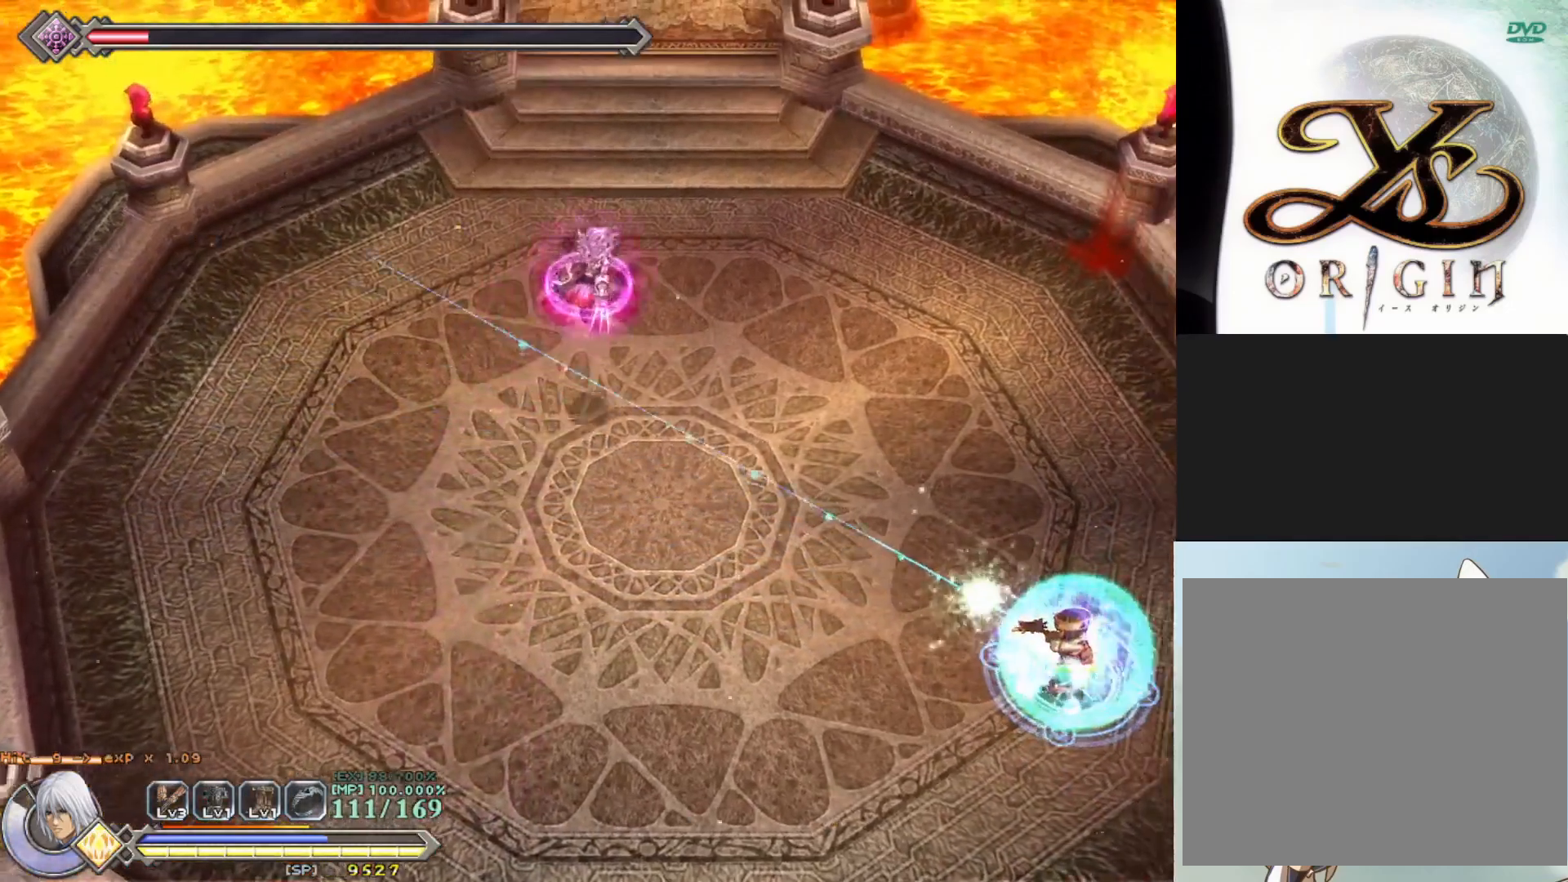
{"buttons": ["R1"], "left_stick": "up-right", "events": []}
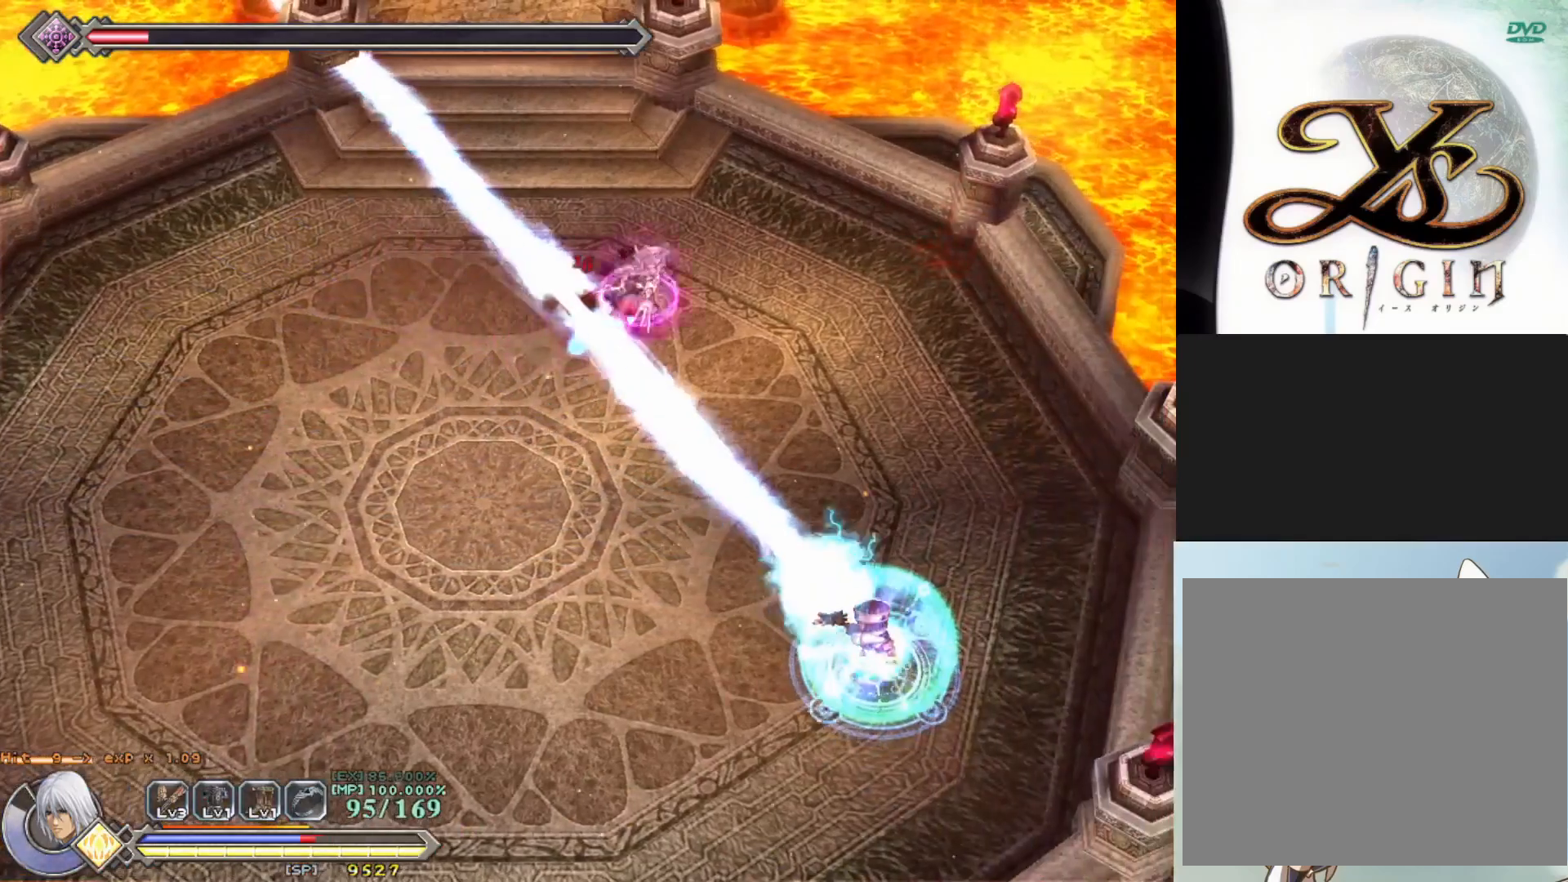
{"buttons": ["R1"], "left_stick": "down", "events": [[150, "left_stick", "right"], [333, "left_stick", "down"]]}
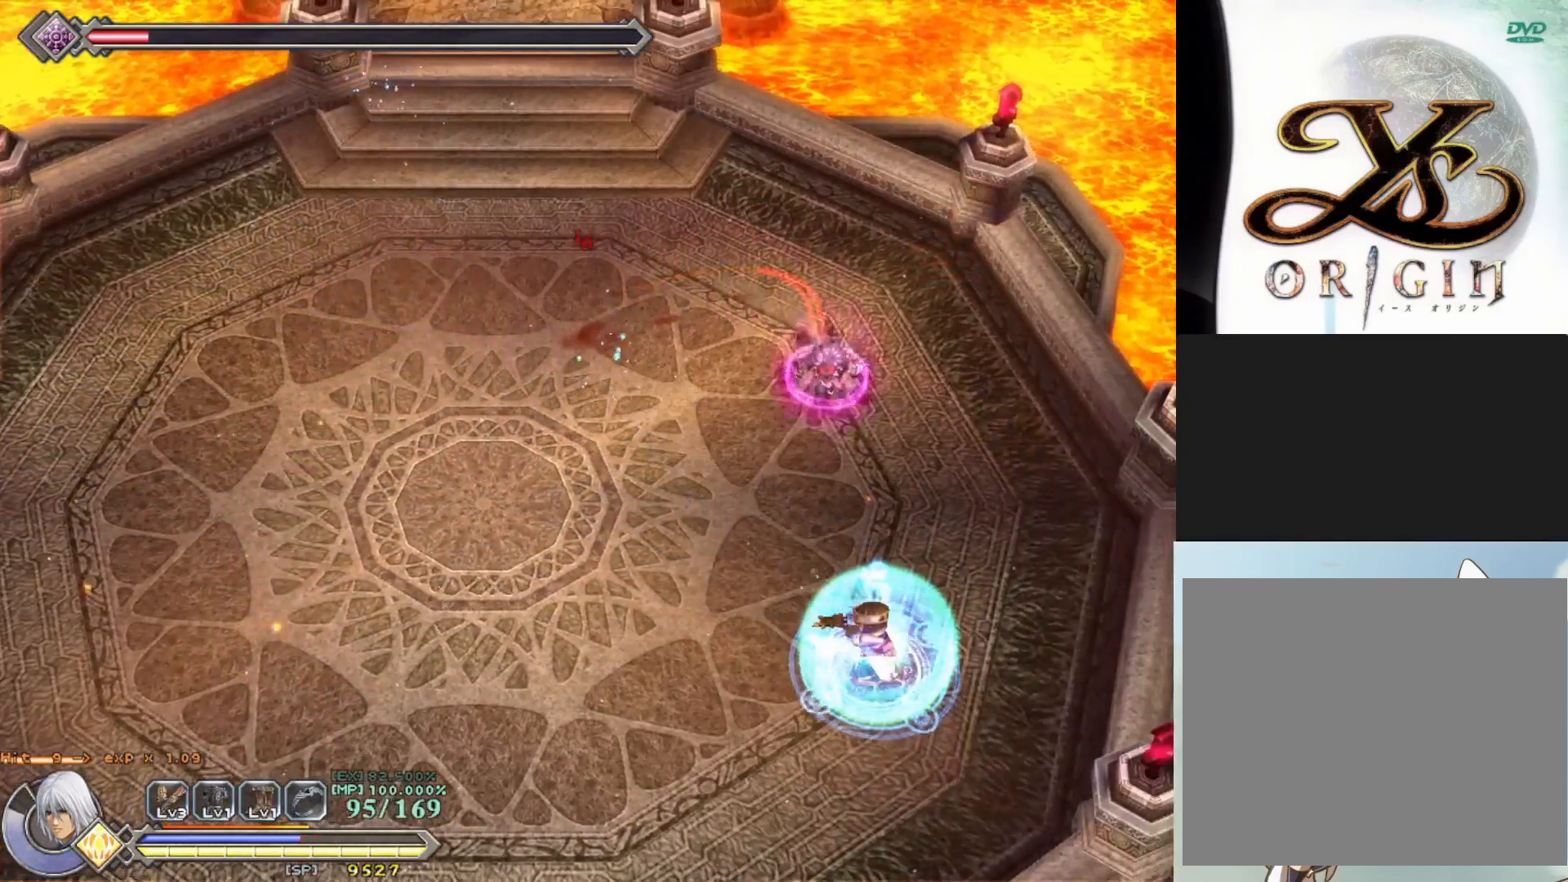
{"buttons": [], "left_stick": "center", "events": [[317, "R1", "up"], [433, "left_stick", "center"]]}